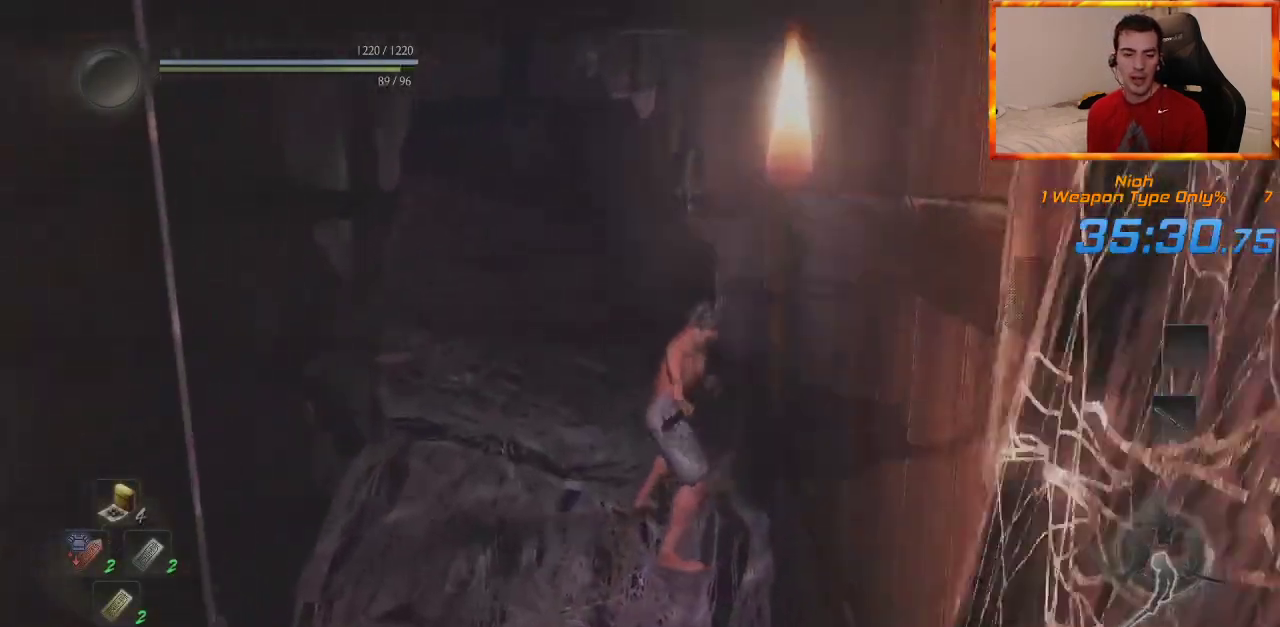
Gameplay with a controller (PlayStation layout); each line is a JSON object with the inputs held at the frame after it. "events" lists button and stick changes between this image and that frame as [ms after this image, input, new state], when the widget could be followed in between.
{"buttons": ["CROSS"], "left_stick": "up", "right_stick": "center", "events": [[83, "right_stick", "center"], [250, "CROSS", "up"], [317, "CROSS", "down"], [317, "right_stick", "left"], [433, "CROSS", "up"], [467, "right_stick", "center"], [483, "CROSS", "down"]]}
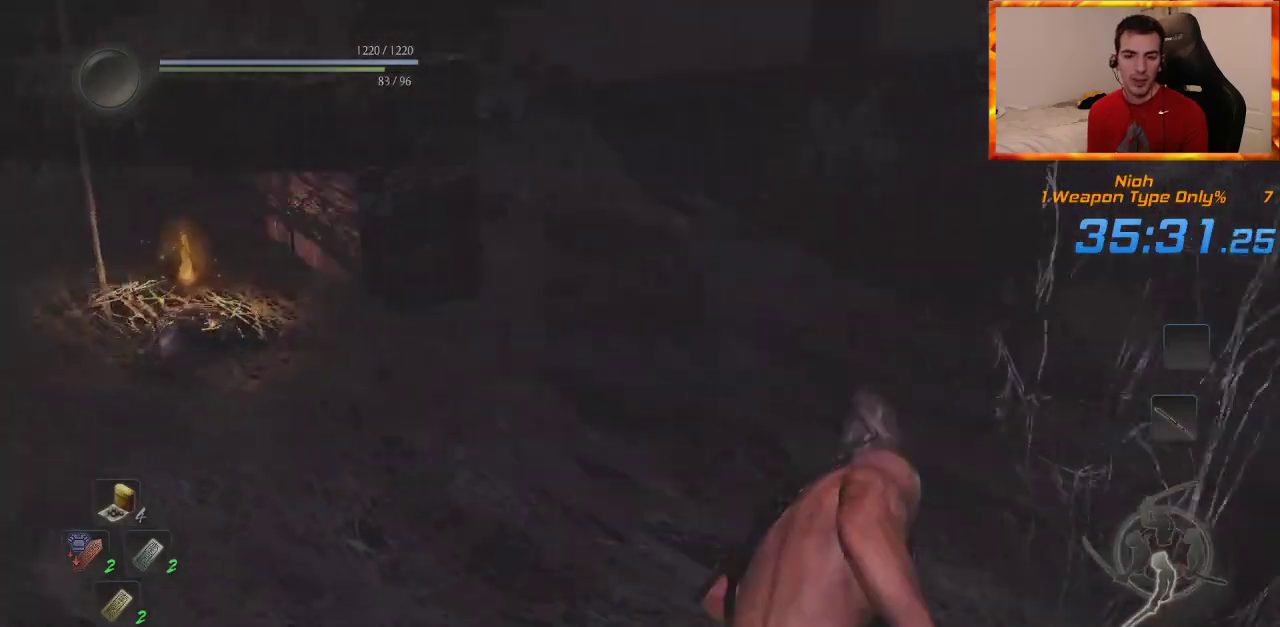
{"buttons": ["CROSS"], "left_stick": "up", "right_stick": "center", "events": [[100, "CROSS", "up"], [183, "CROSS", "down"], [267, "CROSS", "up"], [300, "right_stick", "up-left"], [317, "CROSS", "down"], [483, "right_stick", "center"]]}
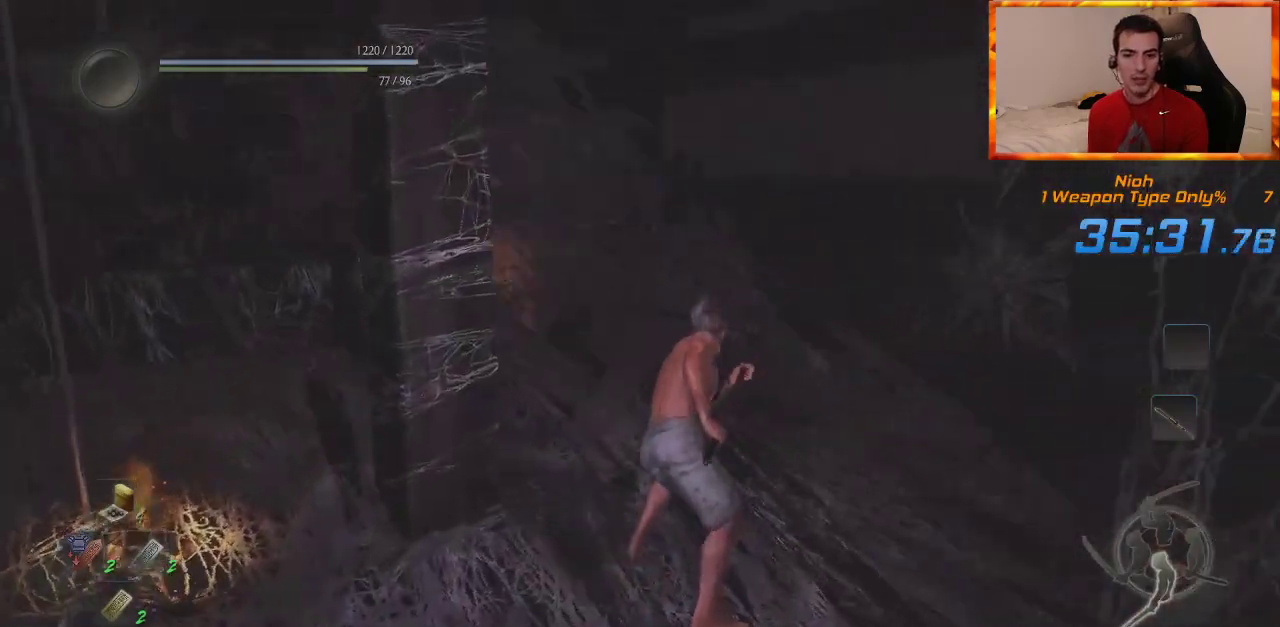
{"buttons": ["CROSS"], "left_stick": "up", "right_stick": "center", "events": [[117, "right_stick", "up-left"], [217, "CROSS", "up"], [300, "CROSS", "down"], [333, "right_stick", "center"], [383, "CROSS", "up"], [467, "CROSS", "down"]]}
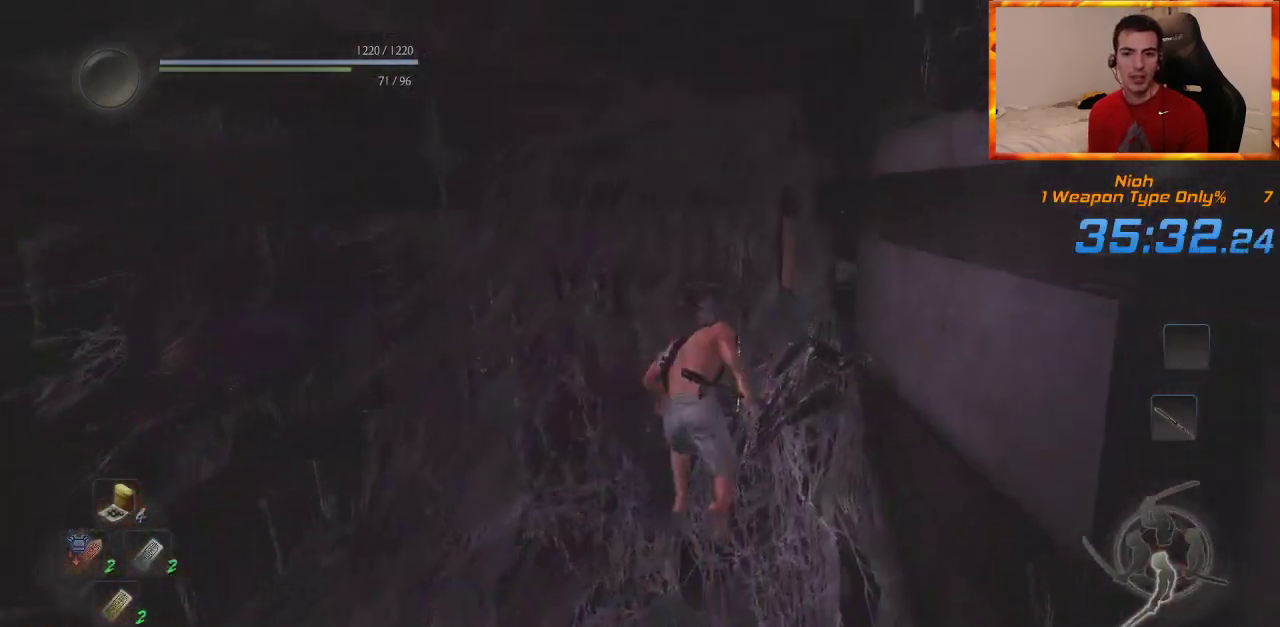
{"buttons": ["CROSS"], "left_stick": "up", "right_stick": "up-left", "events": [[50, "CROSS", "up"], [133, "CROSS", "down"], [200, "right_stick", "left"], [217, "CROSS", "up"], [267, "CROSS", "down"], [367, "right_stick", "center"], [500, "right_stick", "up-left"]]}
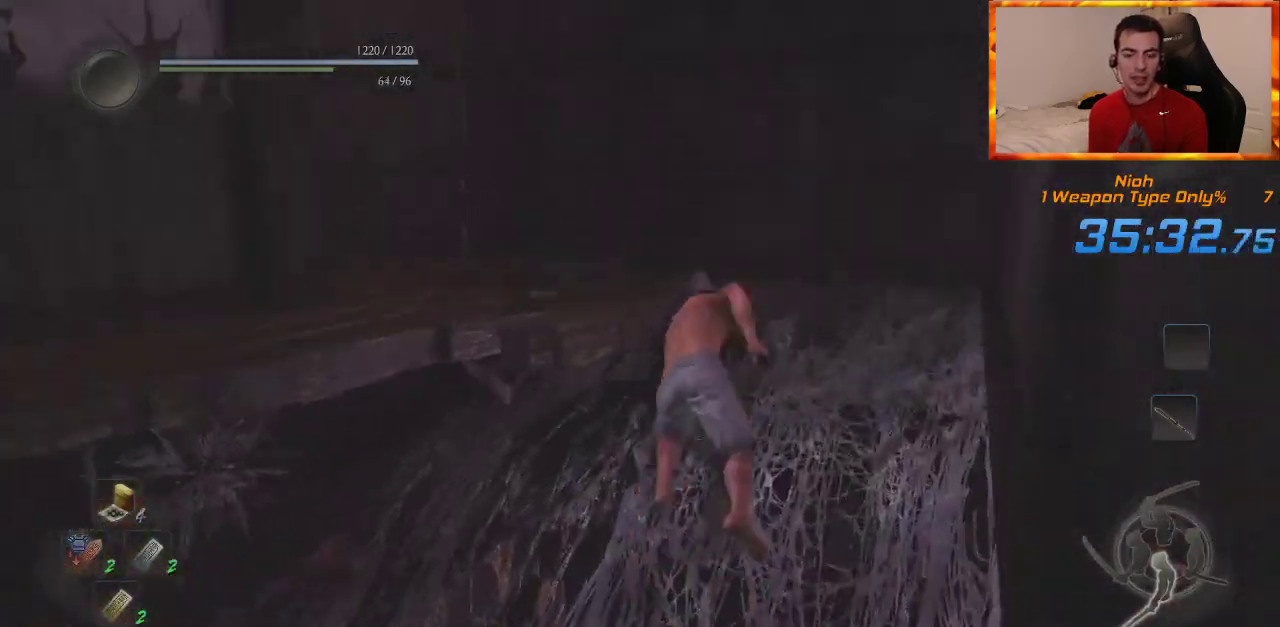
{"buttons": ["CROSS"], "left_stick": "up", "right_stick": "center", "events": [[350, "CROSS", "up"], [383, "right_stick", "center"], [417, "CROSS", "down"]]}
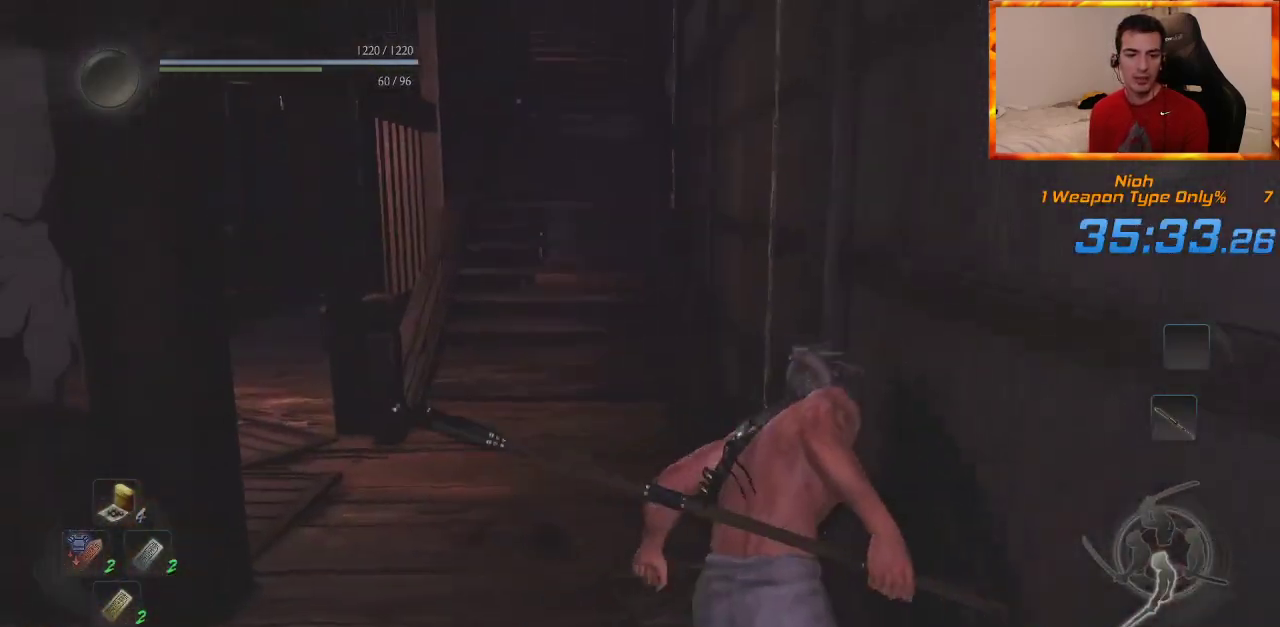
{"buttons": ["CROSS"], "left_stick": "up", "right_stick": "center", "events": [[33, "CROSS", "up"], [67, "right_stick", "left"], [100, "CROSS", "down"], [200, "CROSS", "up"], [217, "right_stick", "center"], [267, "CROSS", "down"], [367, "CROSS", "up"], [450, "CROSS", "down"]]}
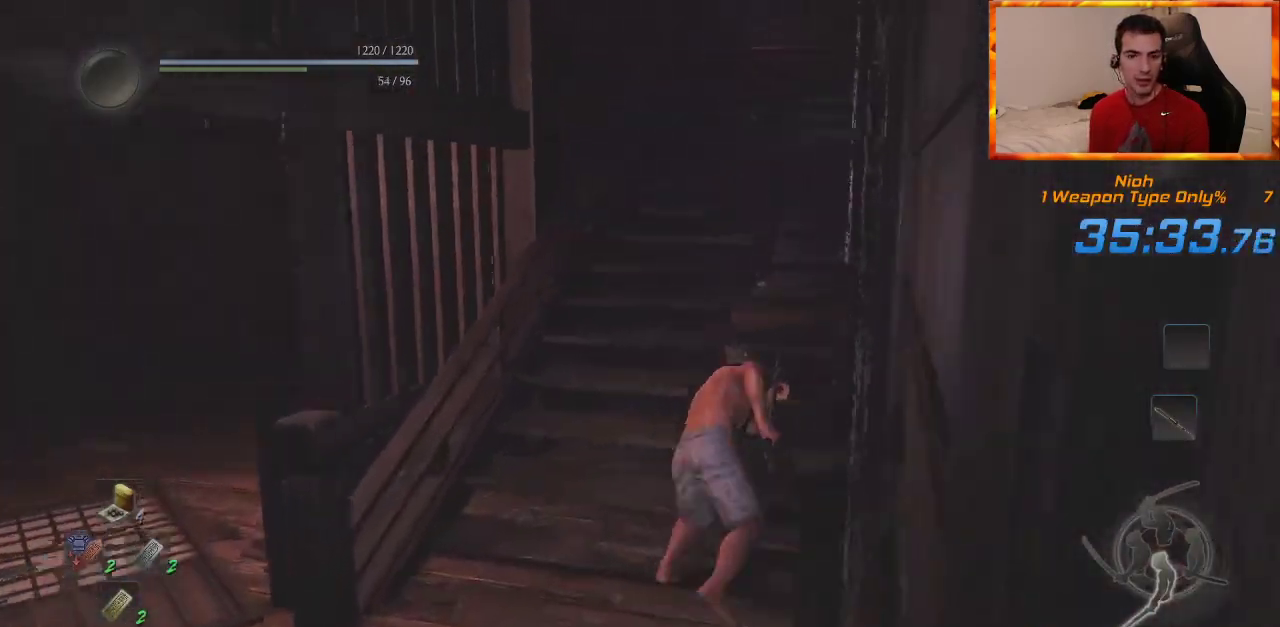
{"buttons": ["CROSS"], "left_stick": "up", "right_stick": "center", "events": [[33, "CROSS", "up"], [117, "CROSS", "down"], [200, "CROSS", "up"], [283, "CROSS", "down"], [367, "CROSS", "up"], [450, "CROSS", "down"]]}
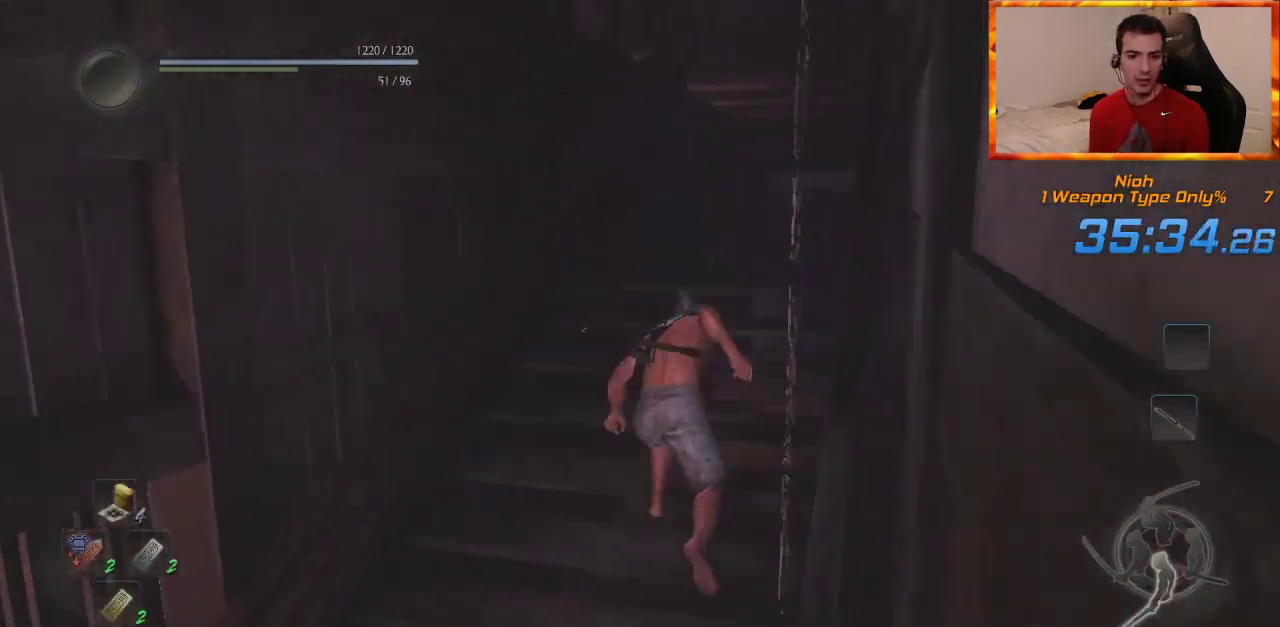
{"buttons": ["CROSS"], "left_stick": "up", "right_stick": "center", "events": [[33, "CROSS", "up"], [100, "CROSS", "down"], [167, "CROSS", "up"], [200, "right_stick", "left"], [250, "CROSS", "down"], [317, "right_stick", "center"]]}
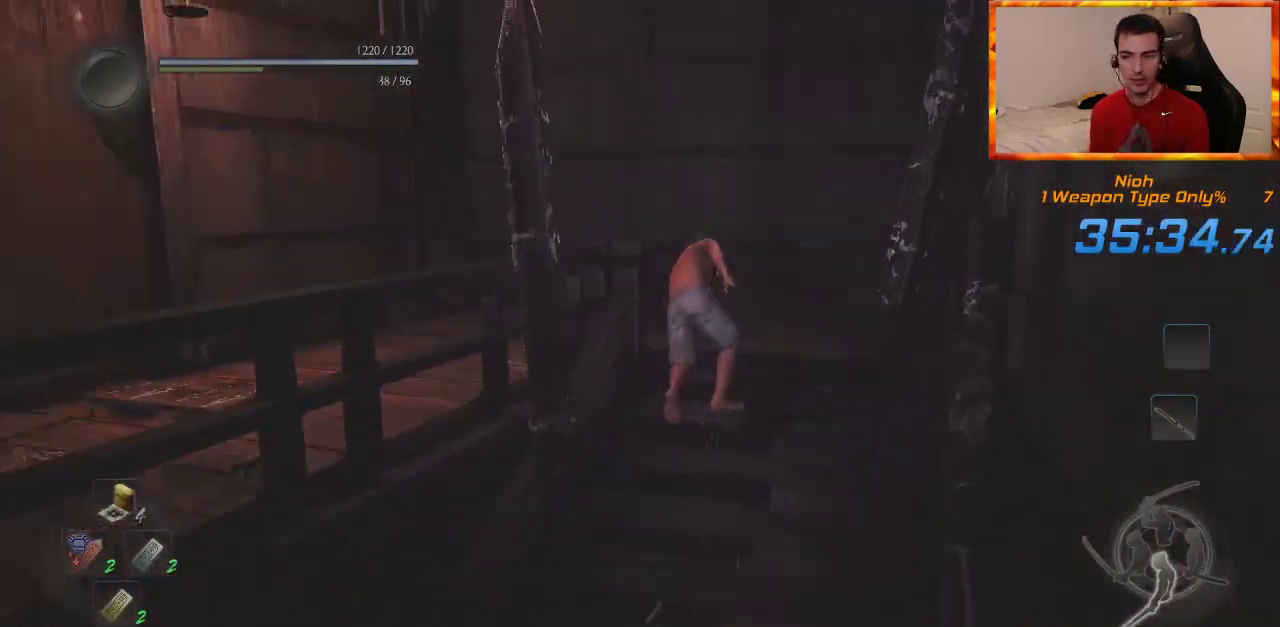
{"buttons": ["CROSS"], "left_stick": "up-left", "right_stick": "left", "events": [[33, "right_stick", "left"], [350, "left_stick", "up-left"]]}
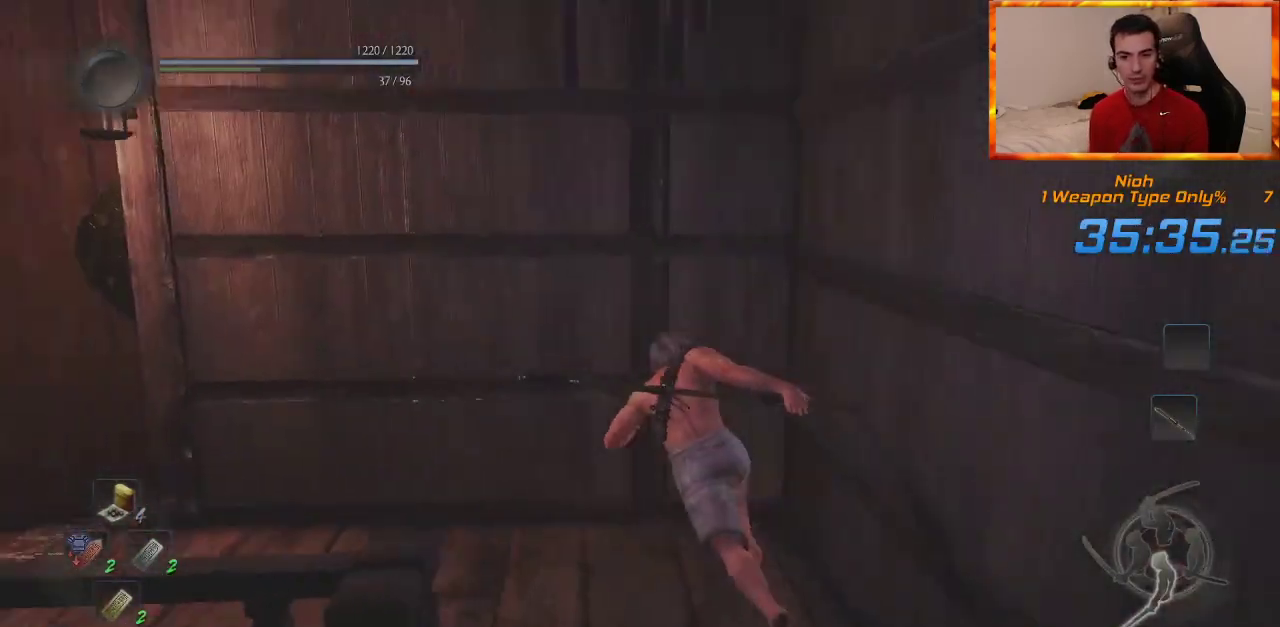
{"buttons": [], "left_stick": "up-left", "right_stick": "center", "events": [[50, "right_stick", "center"], [333, "CROSS", "up"]]}
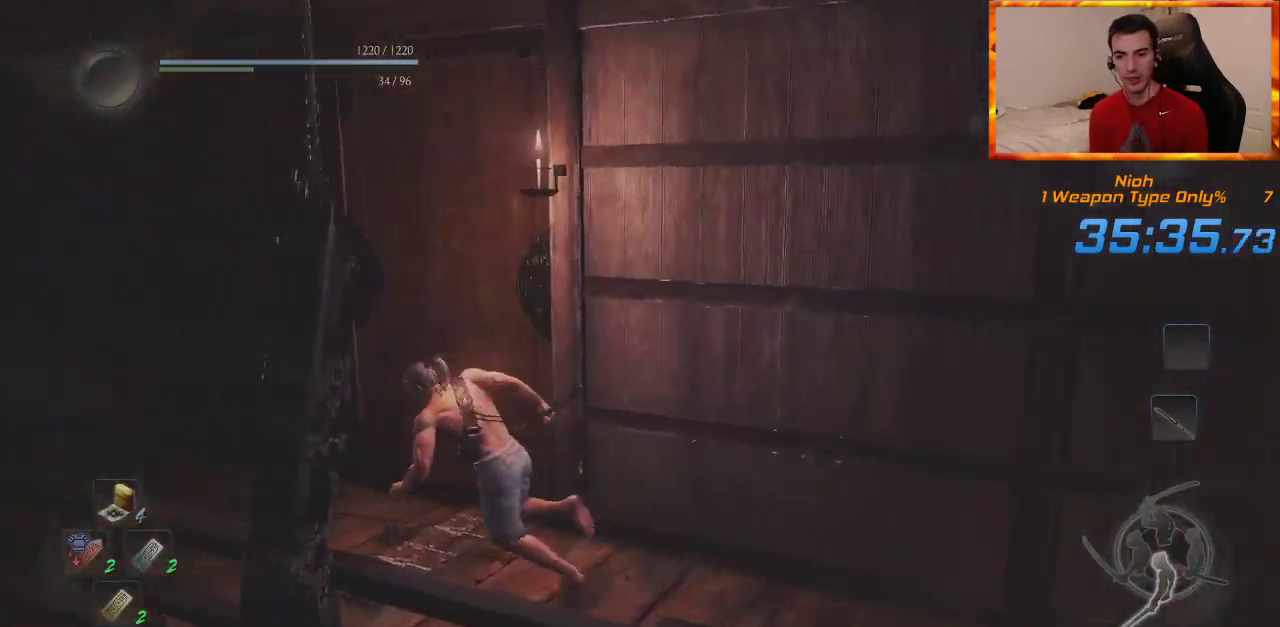
{"buttons": [], "left_stick": "up-left", "right_stick": "center", "events": [[67, "right_stick", "down-left"], [133, "DPAD_RIGHT", "down"], [150, "right_stick", "center"], [300, "DPAD_RIGHT", "up"]]}
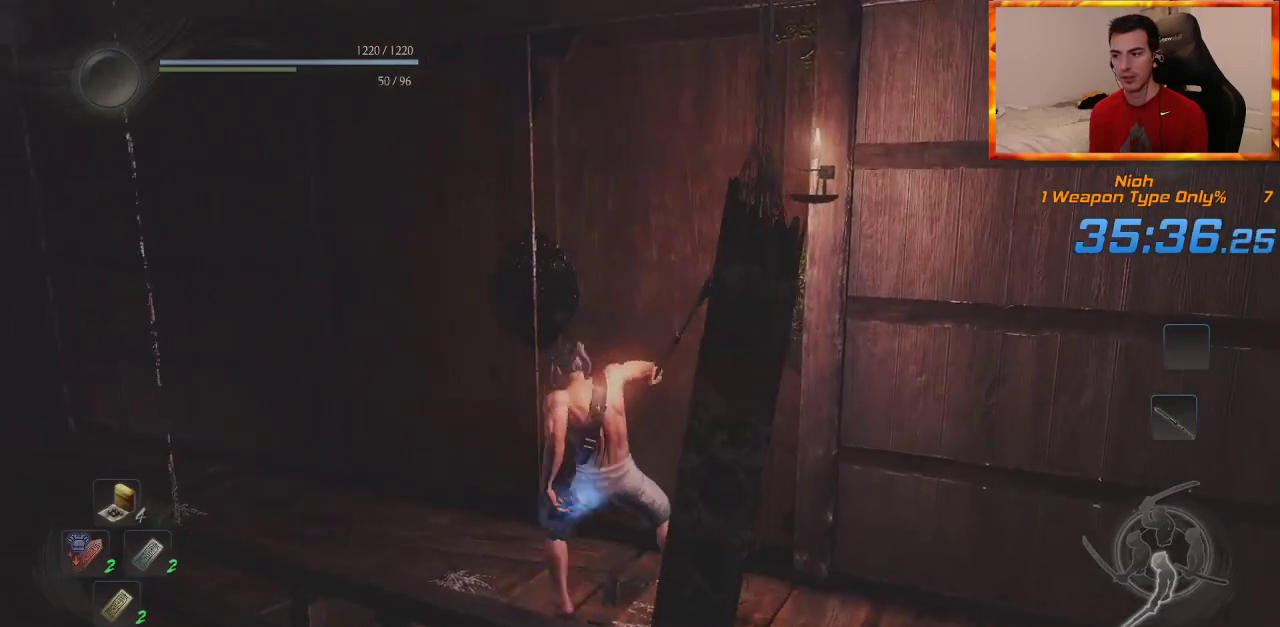
{"buttons": [], "left_stick": "up-left", "right_stick": "center", "events": []}
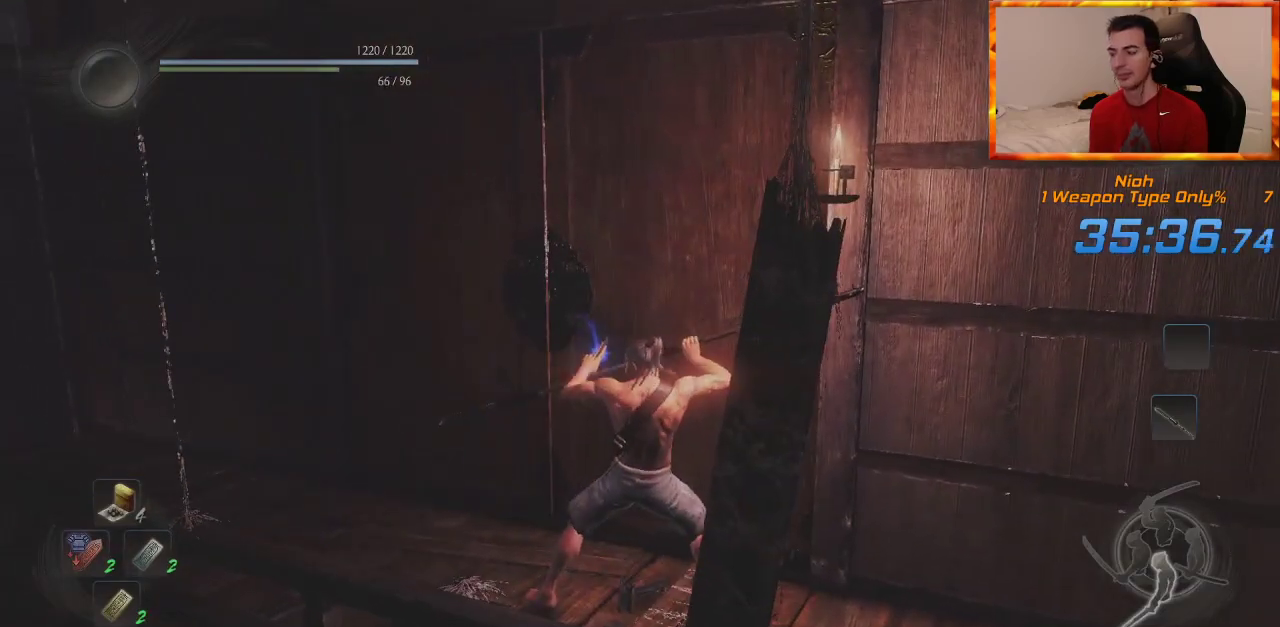
{"buttons": [], "left_stick": "up-left", "right_stick": "center", "events": []}
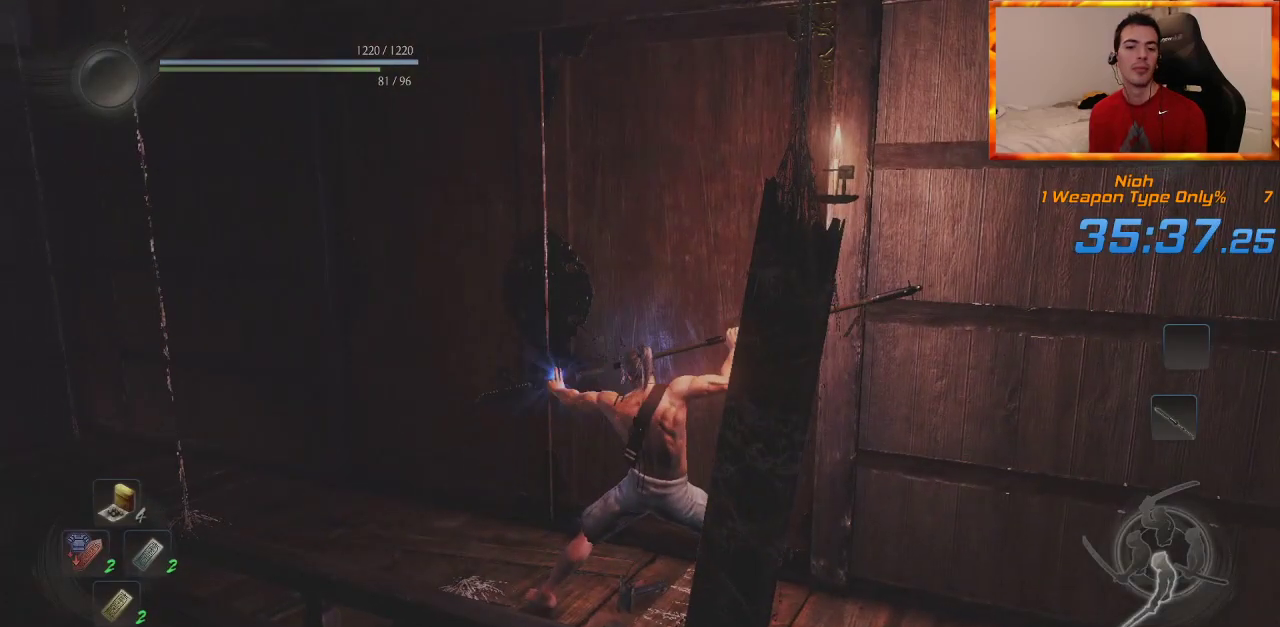
{"buttons": [], "left_stick": "up-left", "right_stick": "center", "events": [[117, "right_stick", "right"], [267, "right_stick", "center"]]}
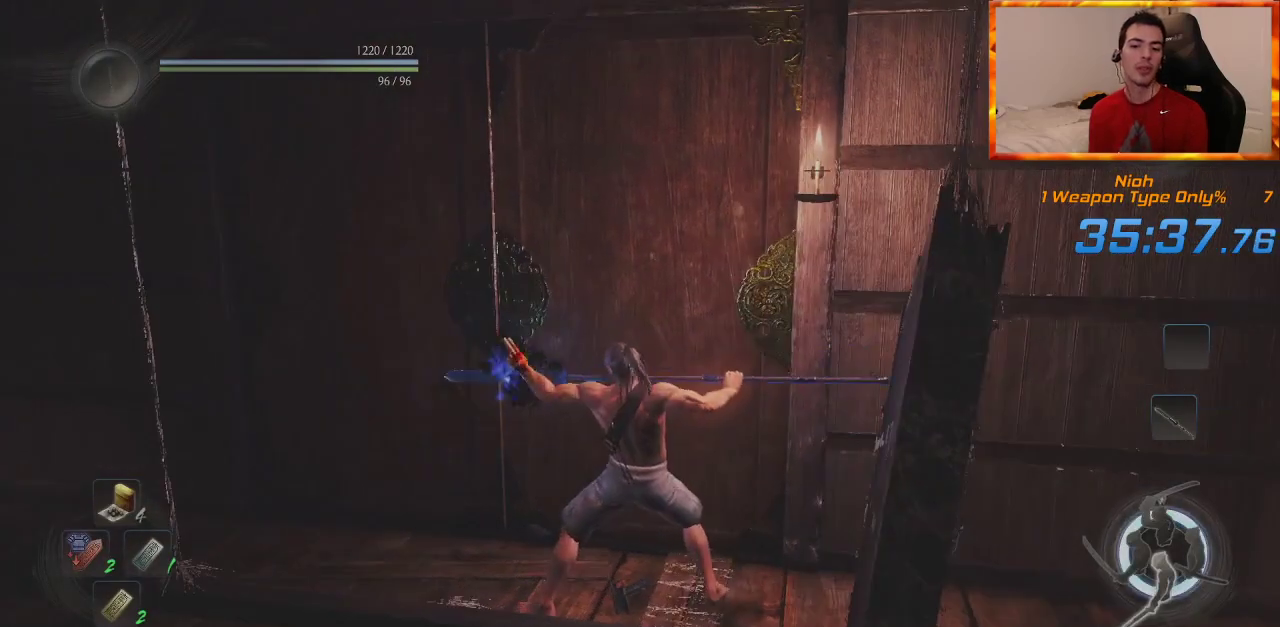
{"buttons": ["CIRCLE"], "left_stick": "up-left", "right_stick": "down-right", "events": [[117, "CIRCLE", "down"], [367, "right_stick", "down-right"]]}
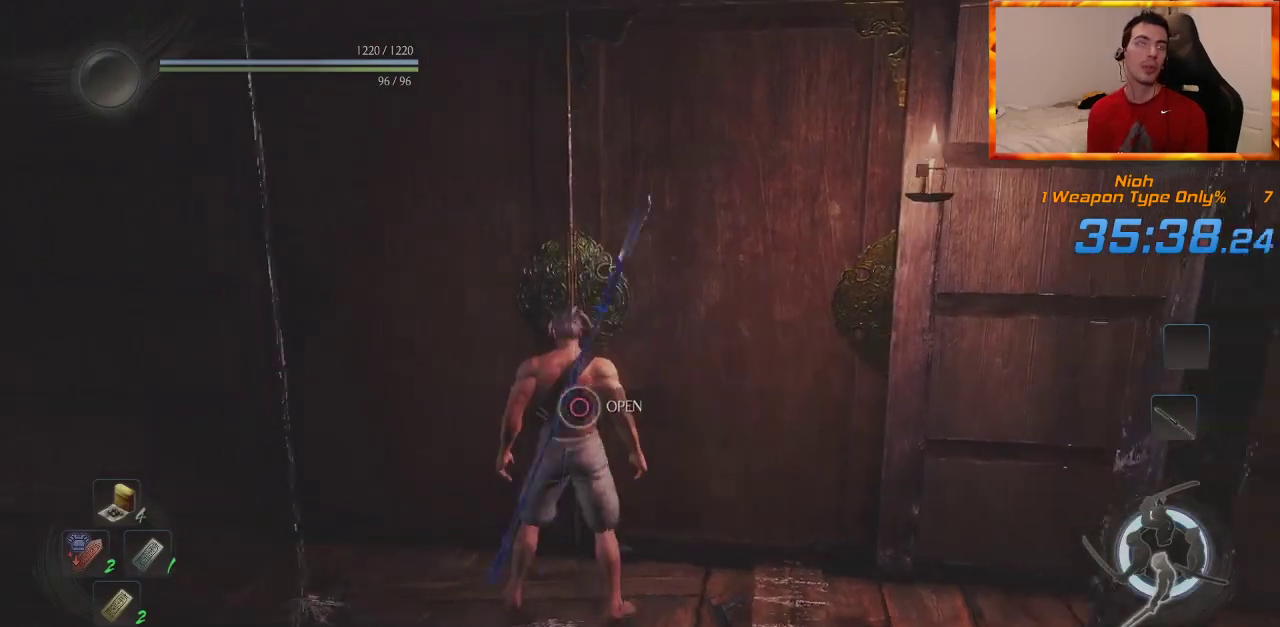
{"buttons": [], "left_stick": "center", "right_stick": "center", "events": [[33, "right_stick", "center"], [183, "CIRCLE", "up"], [233, "left_stick", "center"]]}
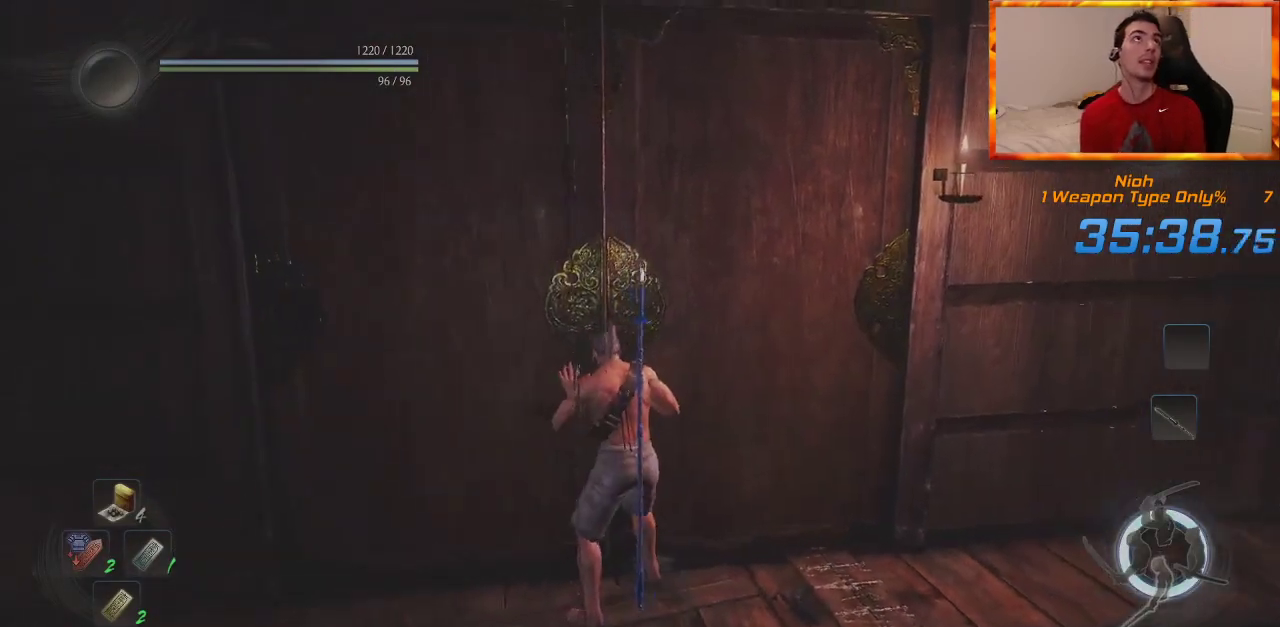
{"buttons": [], "left_stick": "center", "right_stick": "center", "events": []}
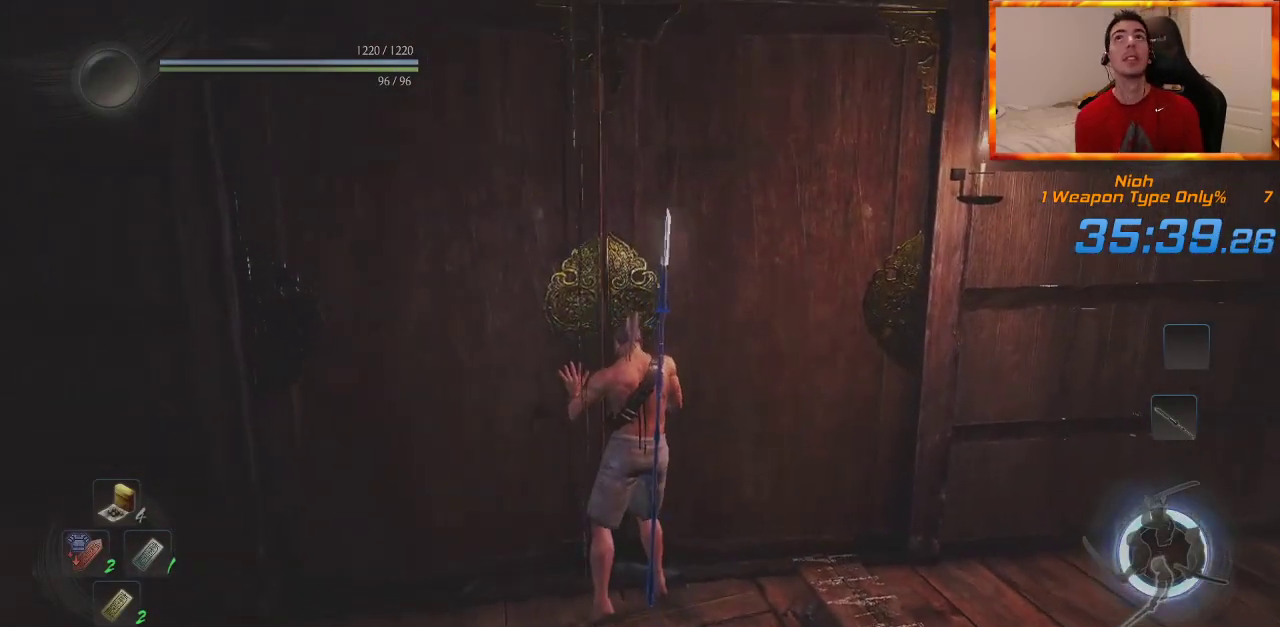
{"buttons": [], "left_stick": "center", "right_stick": "center", "events": []}
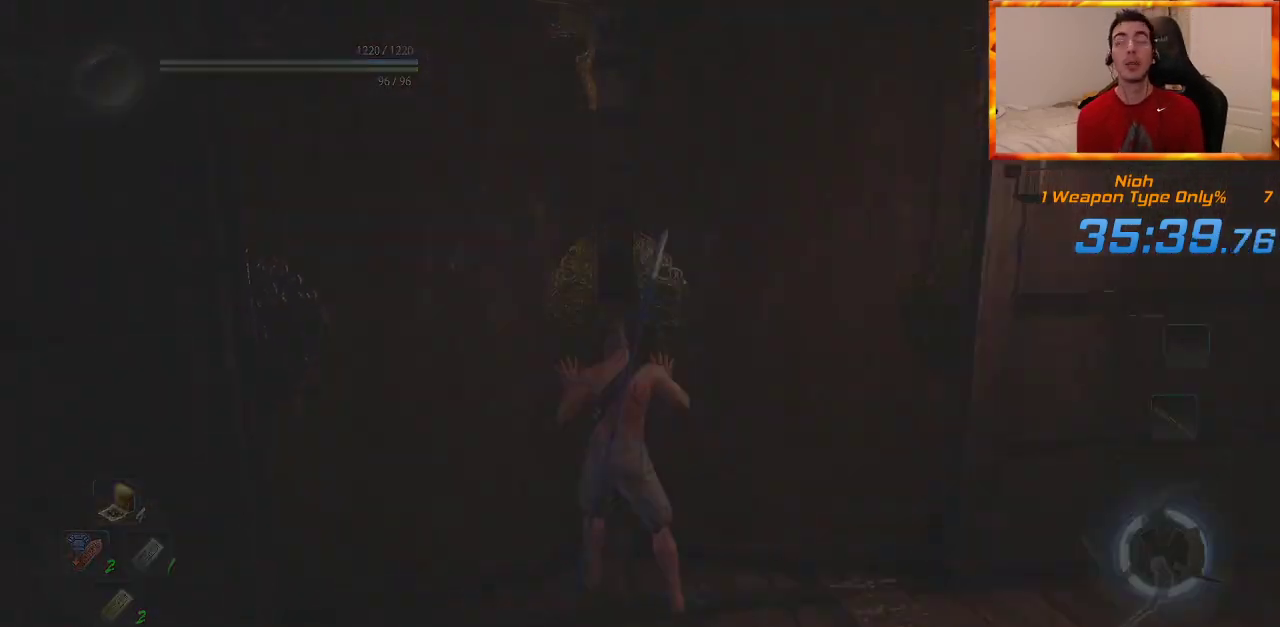
{"buttons": [], "left_stick": "center", "right_stick": "center", "events": []}
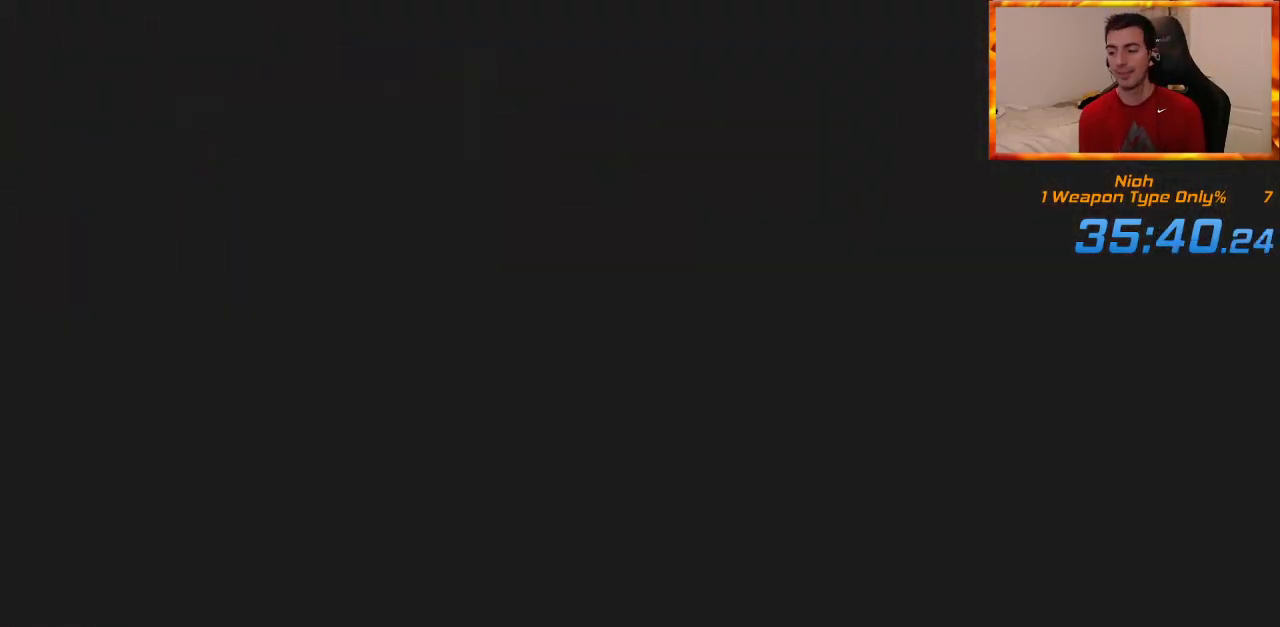
{"buttons": [], "left_stick": "center", "right_stick": "center", "events": []}
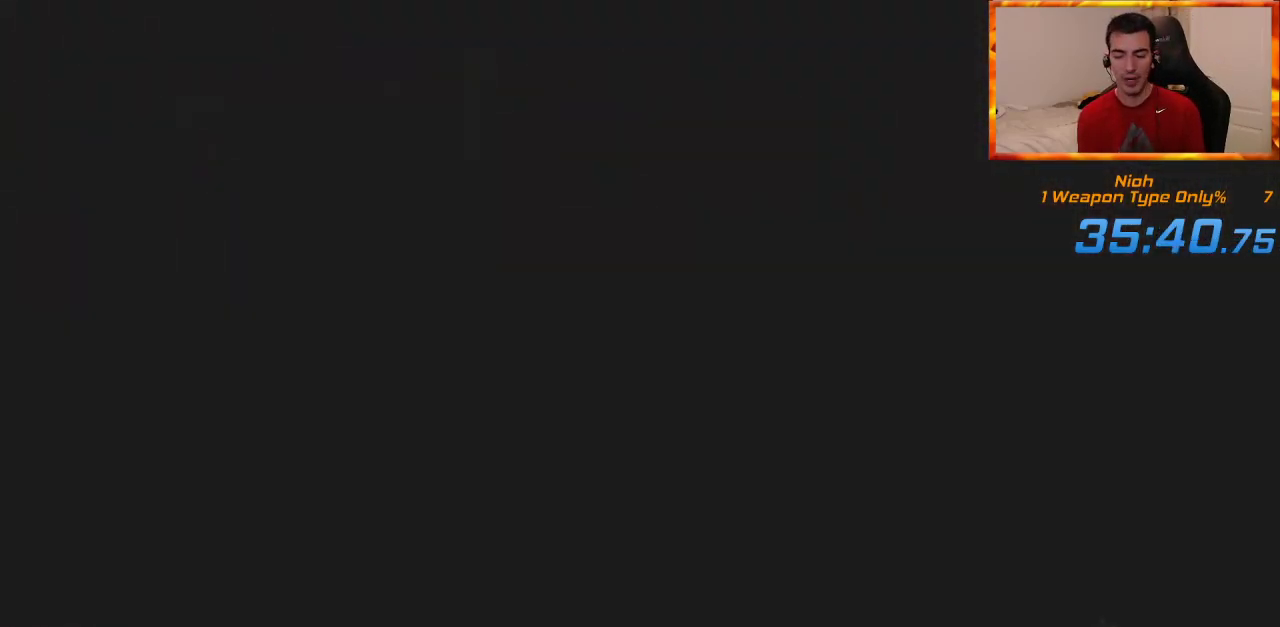
{"buttons": [], "left_stick": "center", "right_stick": "center", "events": []}
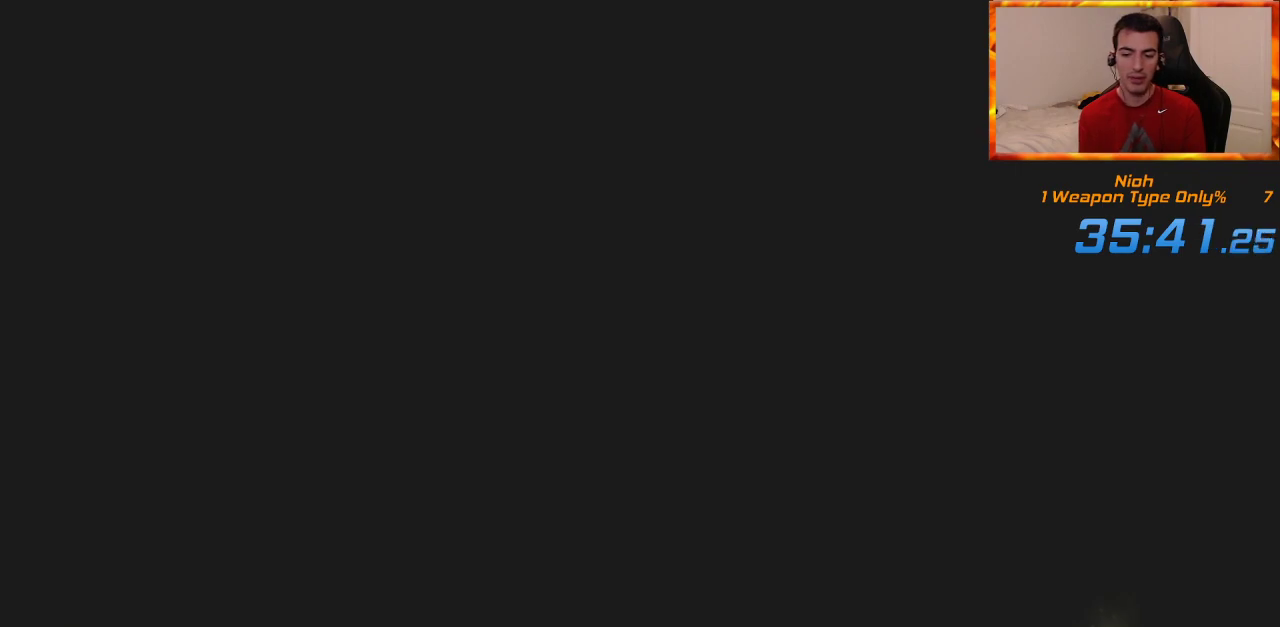
{"buttons": [], "left_stick": "center", "right_stick": "center", "events": [[300, "START", "down"], [367, "START", "up"]]}
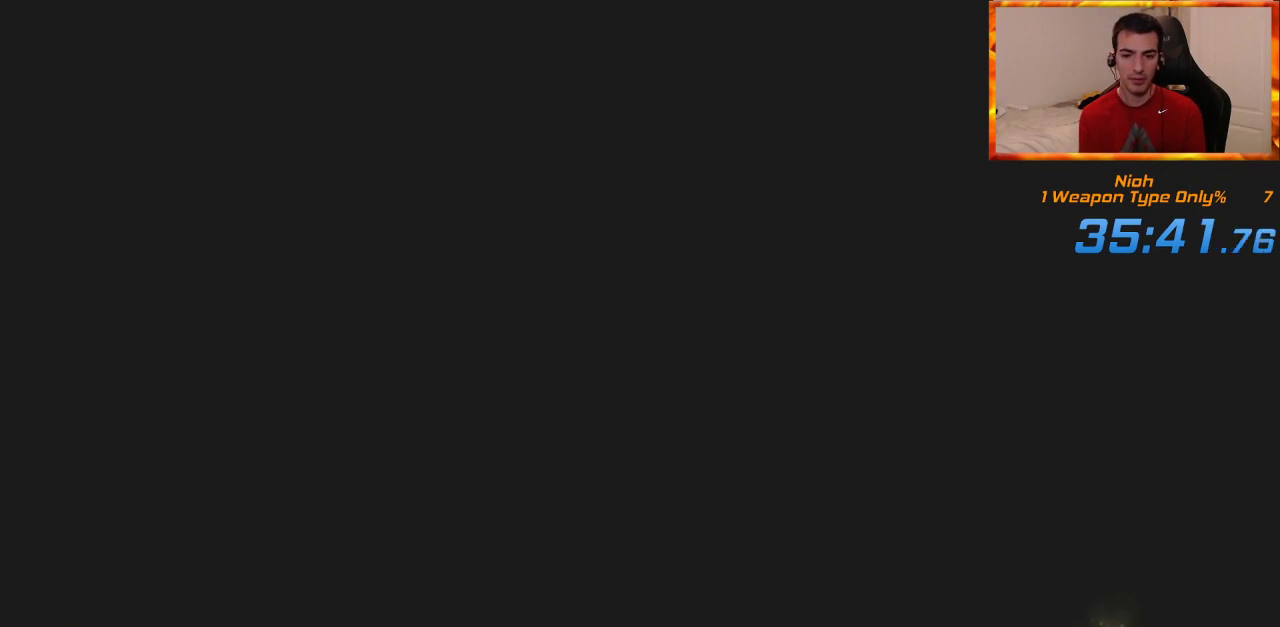
{"buttons": [], "left_stick": "center", "right_stick": "center", "events": [[333, "START", "down"], [433, "START", "up"]]}
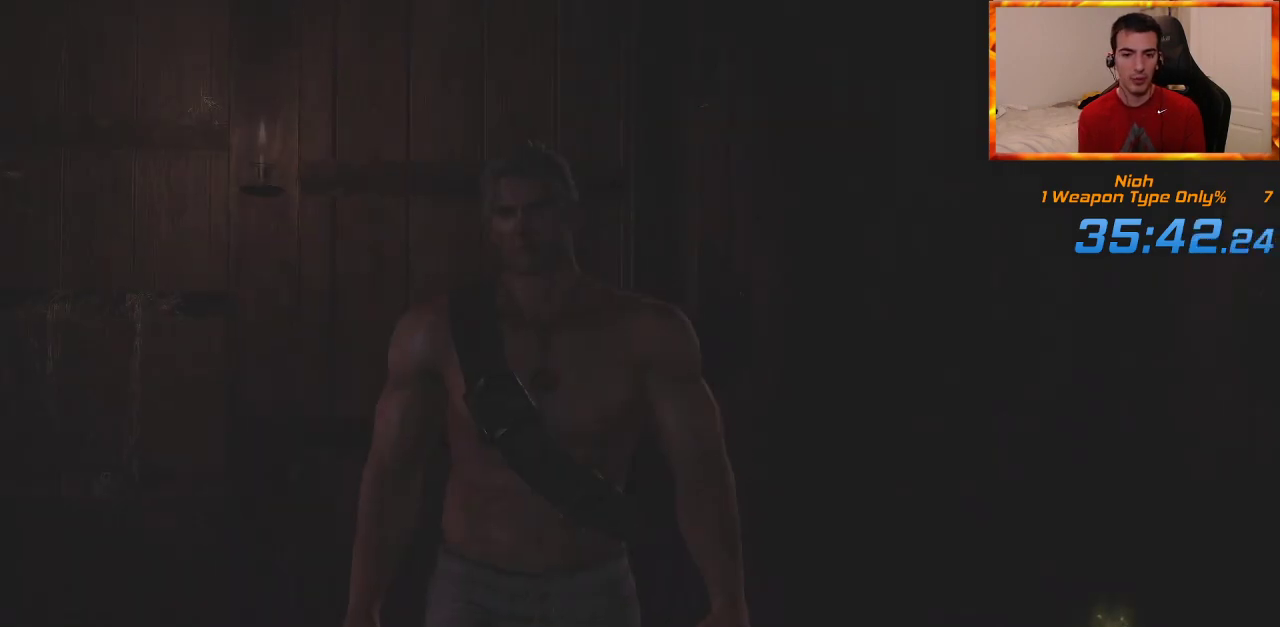
{"buttons": ["START"], "left_stick": "center", "right_stick": "center", "events": [[17, "START", "down"], [100, "START", "up"], [167, "START", "down"], [283, "START", "up"], [333, "START", "down"], [417, "START", "up"], [483, "START", "down"]]}
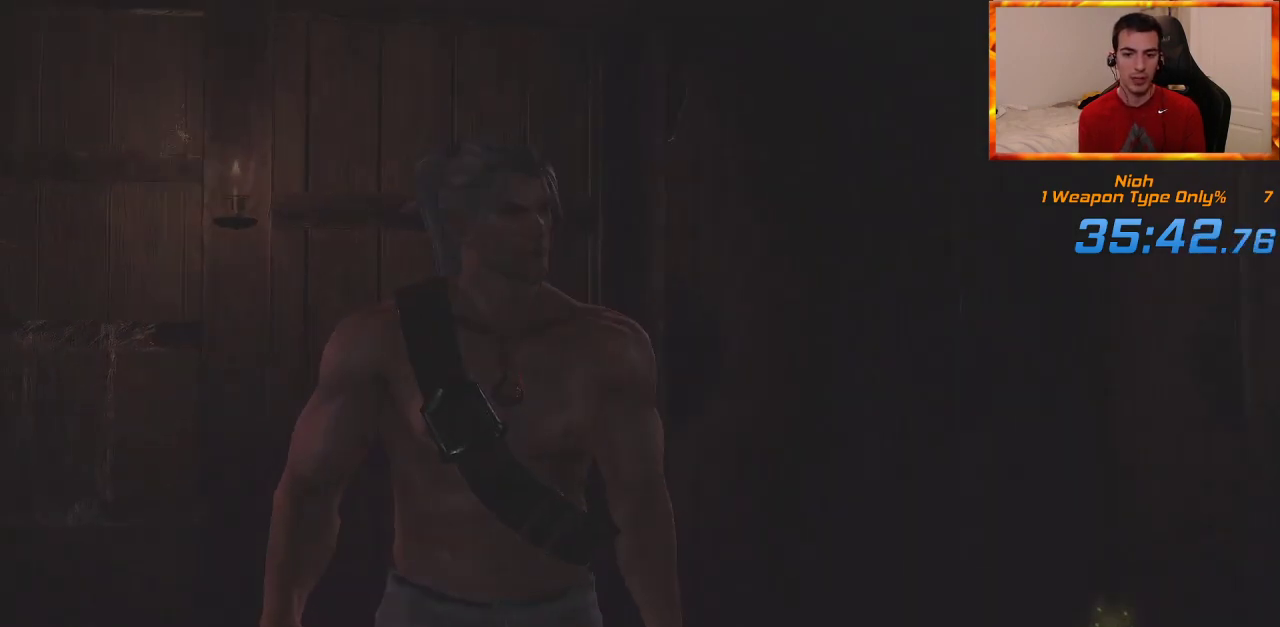
{"buttons": ["R3"], "left_stick": "center", "right_stick": "center", "events": [[83, "START", "up"], [500, "R3", "down"]]}
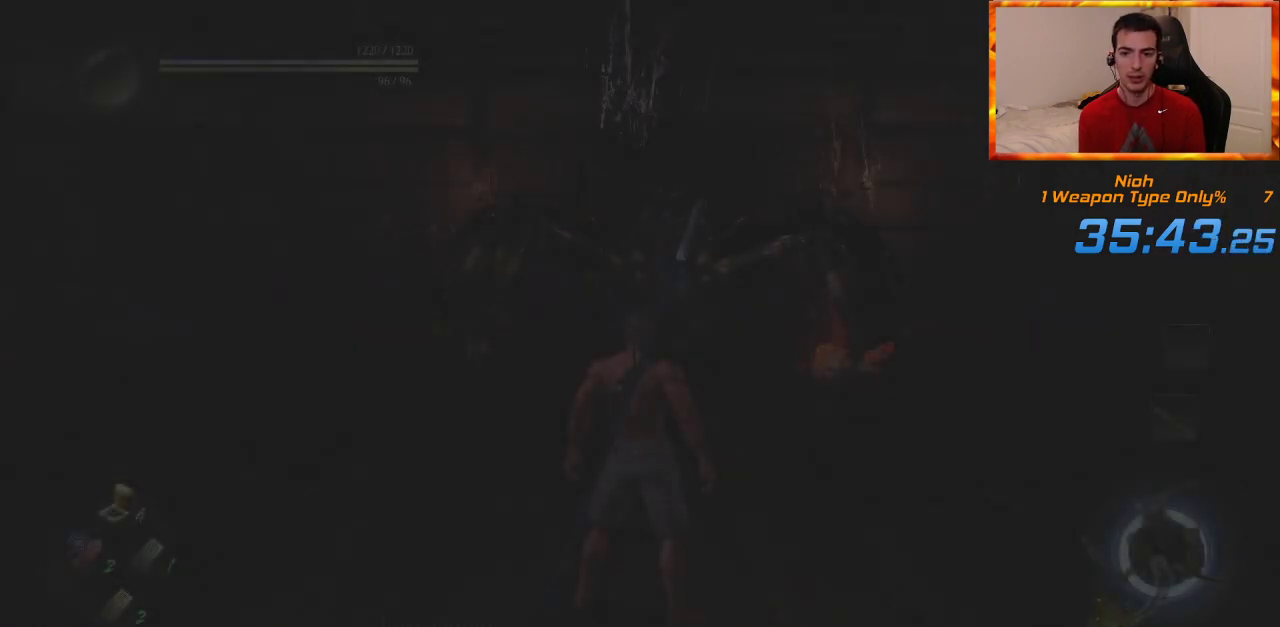
{"buttons": ["CROSS"], "left_stick": "up-right", "right_stick": "center", "events": [[100, "R3", "up"], [167, "left_stick", "up-right"], [233, "CROSS", "down"]]}
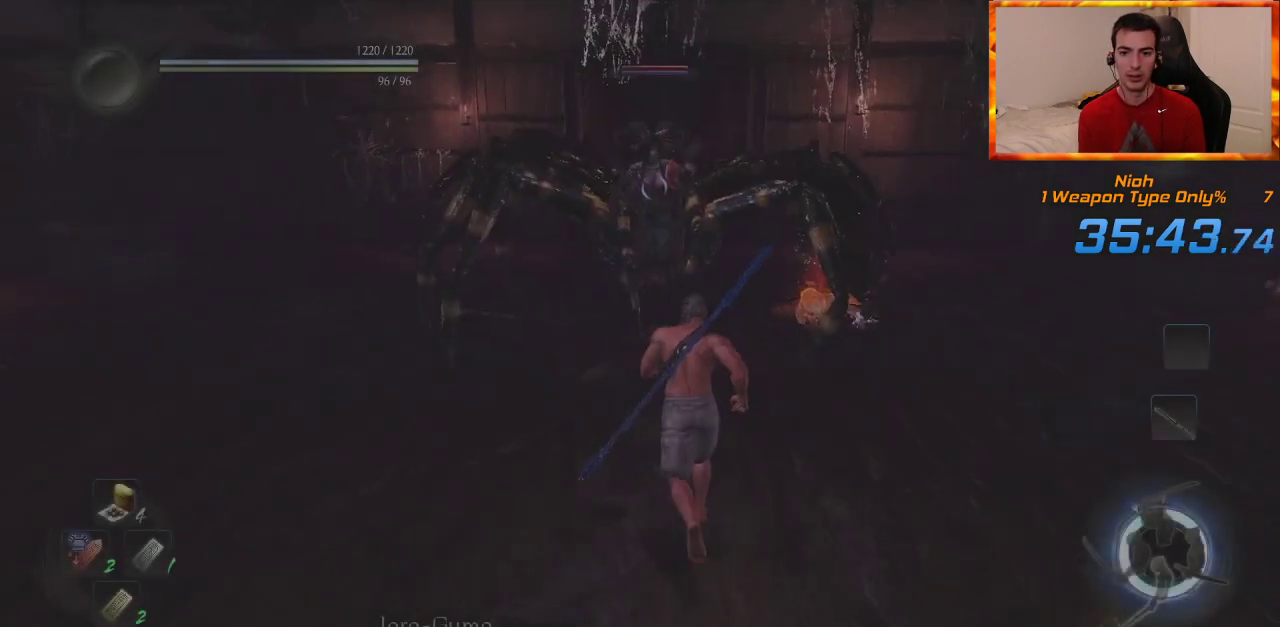
{"buttons": ["CROSS"], "left_stick": "up-right", "right_stick": "center", "events": []}